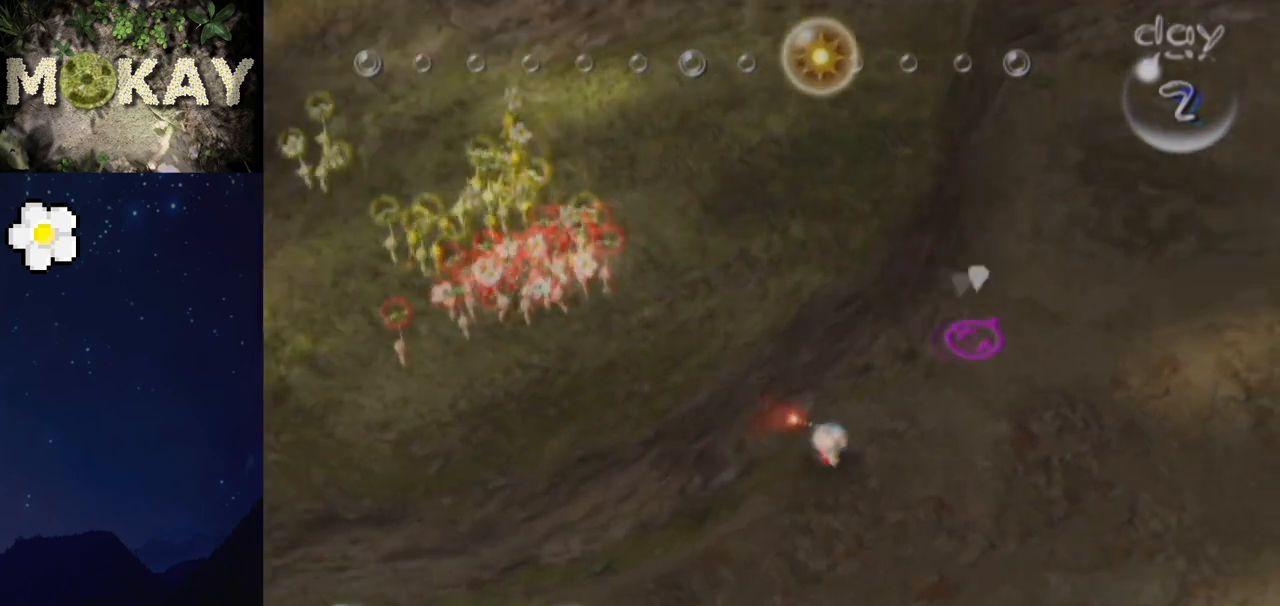
Gameplay with a controller (Nintendo layout); each line is a JSON object with the inputs held at the frame after it. "events" lists button and stick changes between this image and that frame as [ms after this image, input, new state], when the widget could be followed in between. Not read: L3 R3.
{"buttons": ["B", "L1"], "left_stick": "up-right", "right_stick": "center", "events": [[333, "X", "down"], [433, "X", "up"], [500, "B", "down"]]}
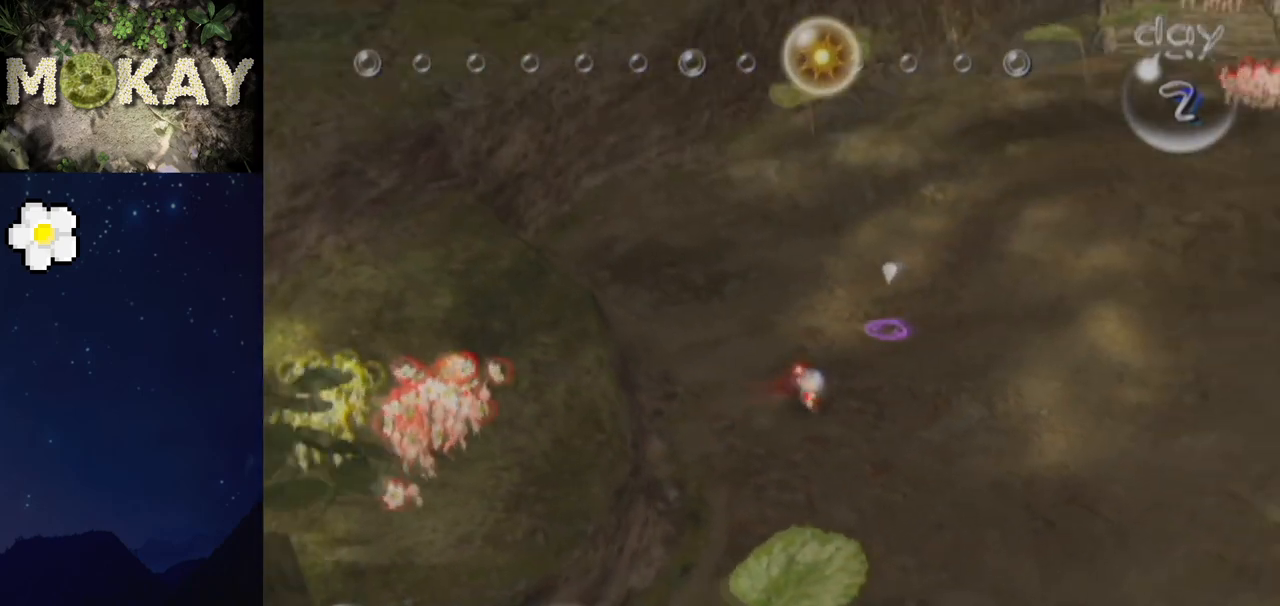
{"buttons": ["L1"], "left_stick": "up", "right_stick": "center", "events": [[67, "left_stick", "up"], [100, "B", "up"]]}
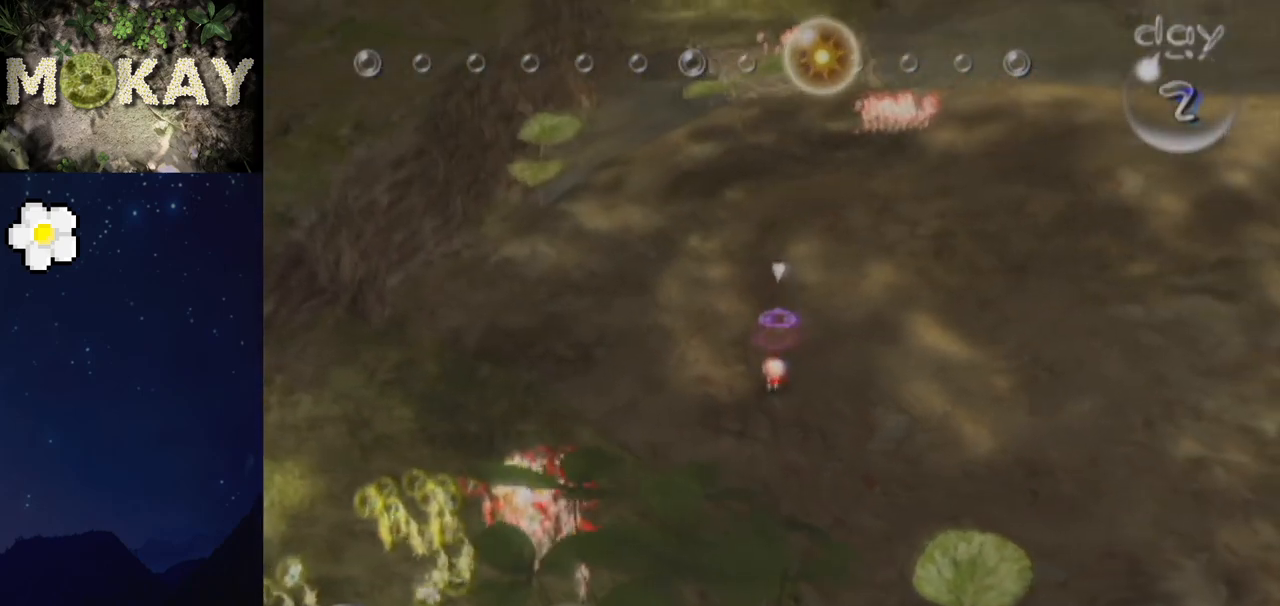
{"buttons": [], "left_stick": "up", "right_stick": "up", "events": [[167, "L1", "up"], [300, "right_stick", "up"]]}
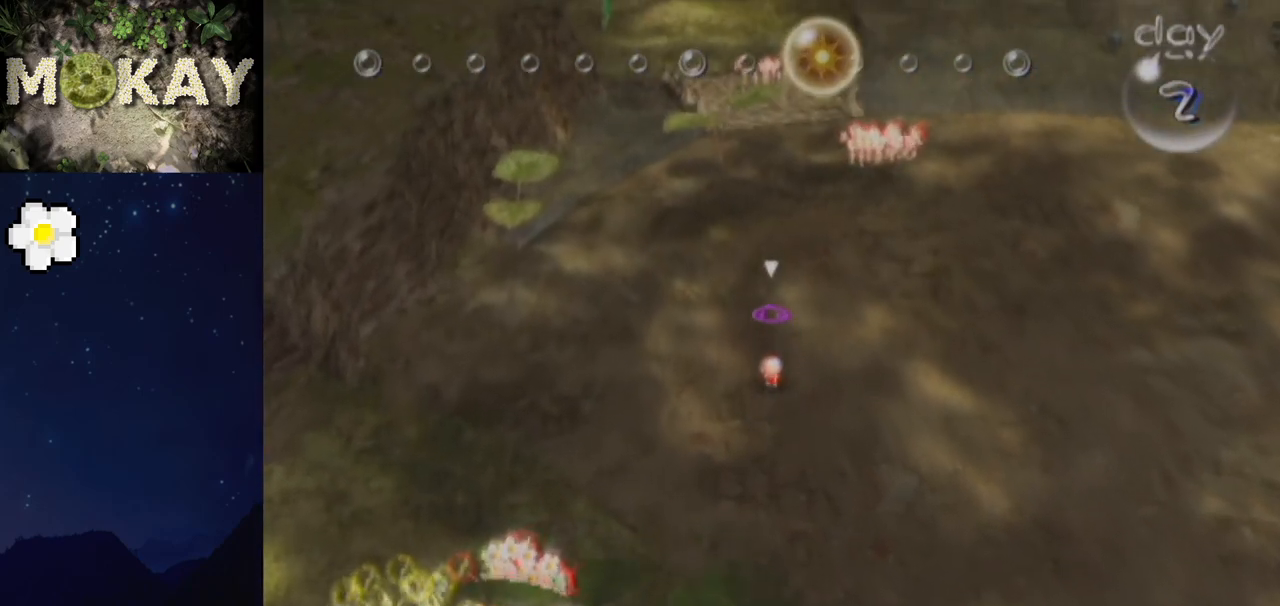
{"buttons": [], "left_stick": "up", "right_stick": "up", "events": []}
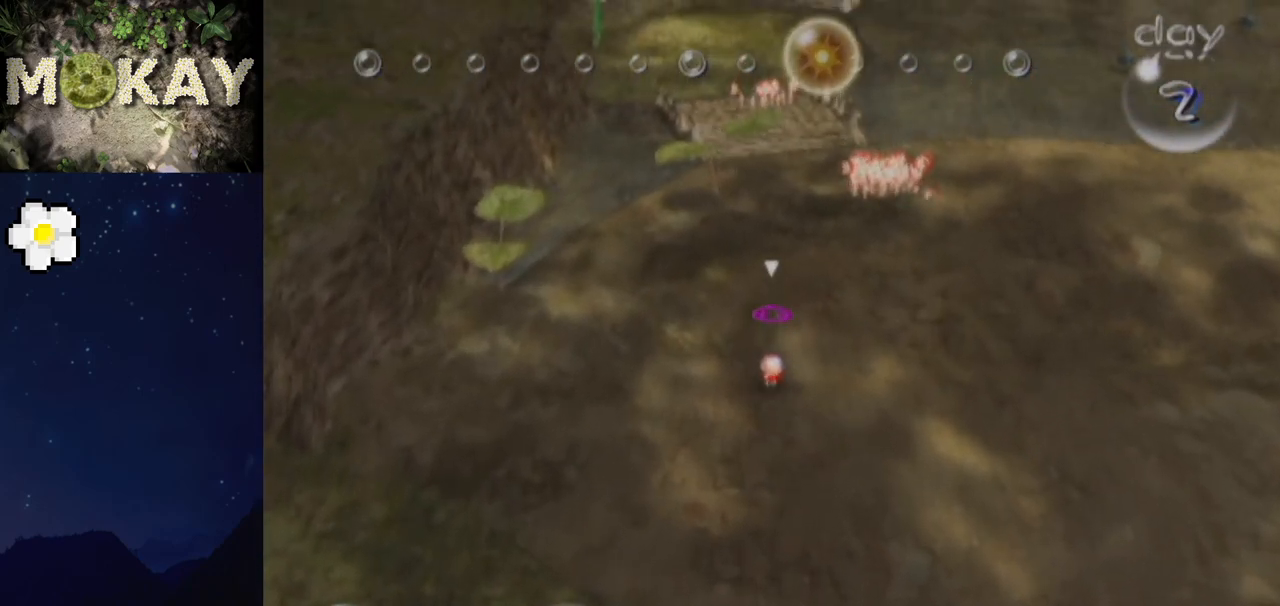
{"buttons": [], "left_stick": "up", "right_stick": "up", "events": []}
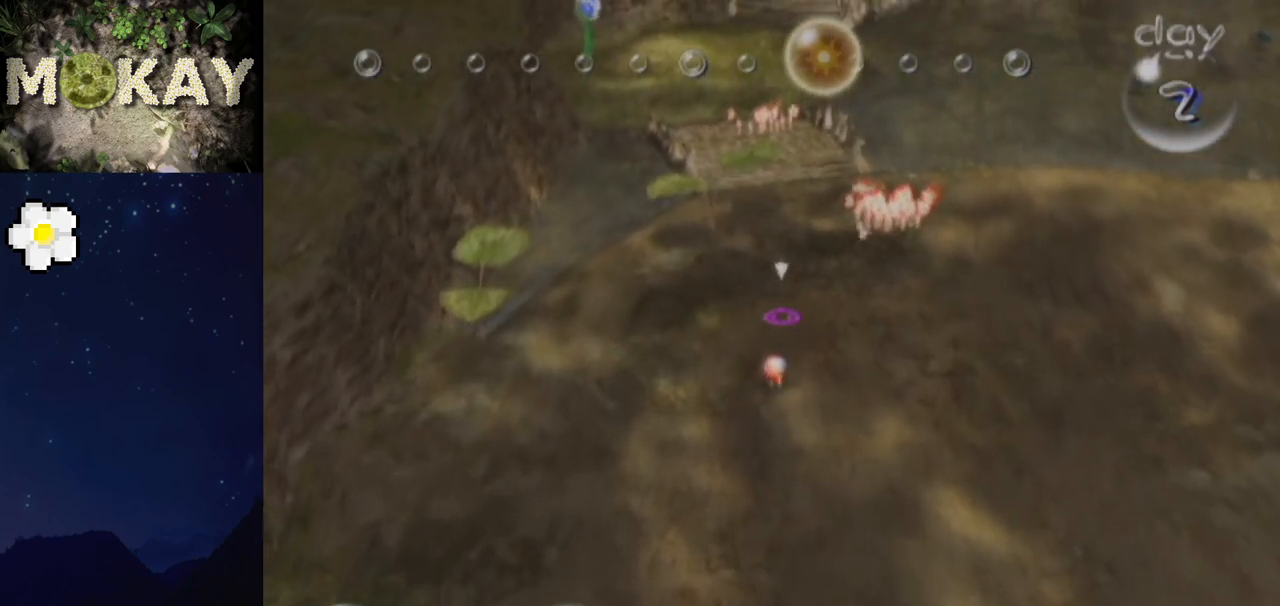
{"buttons": ["B"], "left_stick": "up-right", "right_stick": "up", "events": [[300, "left_stick", "up-right"], [500, "B", "down"]]}
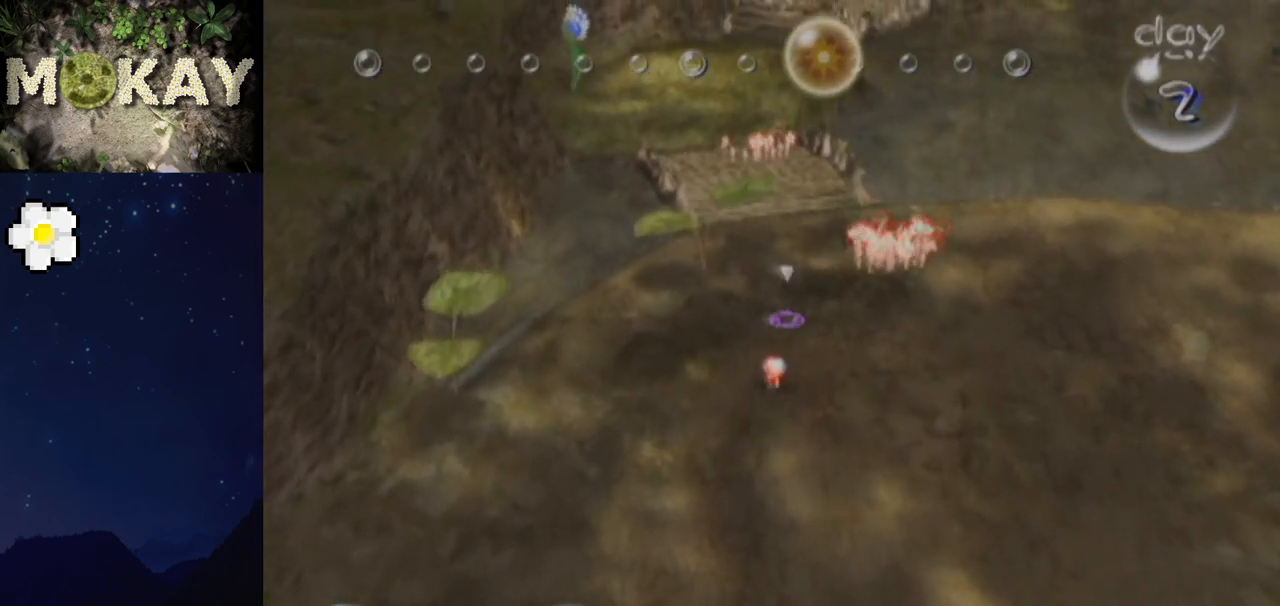
{"buttons": ["B"], "left_stick": "up", "right_stick": "up-right", "events": [[100, "right_stick", "up-right"], [167, "left_stick", "up"], [400, "B", "up"], [467, "B", "down"]]}
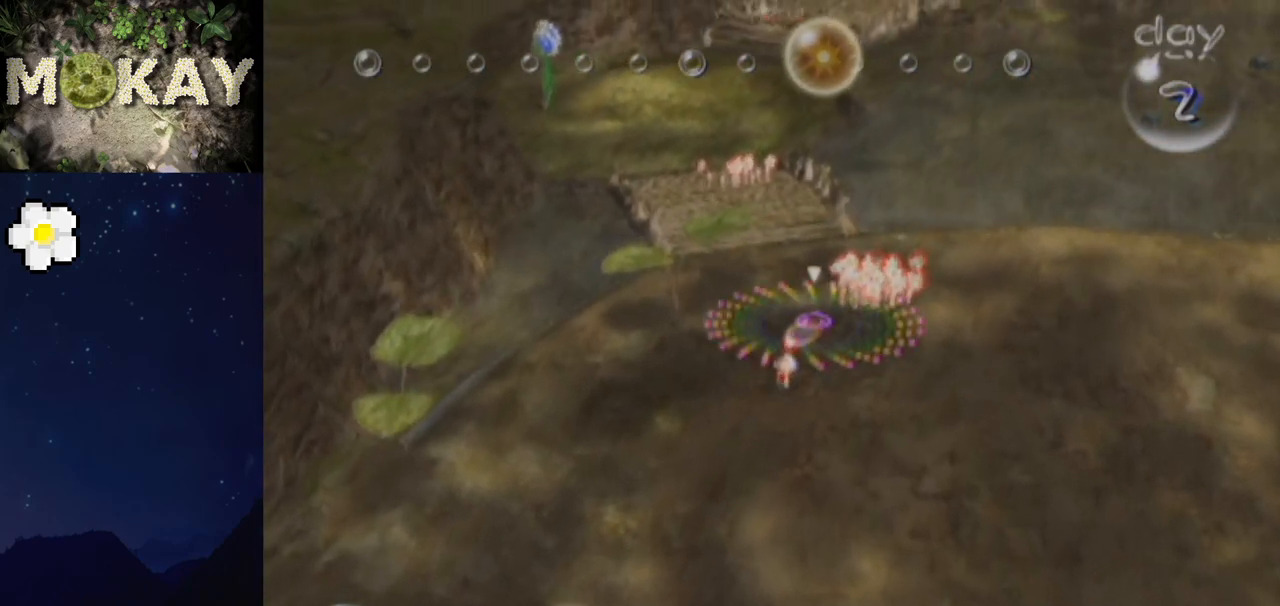
{"buttons": [], "left_stick": "up", "right_stick": "up", "events": [[200, "left_stick", "up-right"], [433, "B", "up"], [433, "left_stick", "up"], [433, "right_stick", "up"]]}
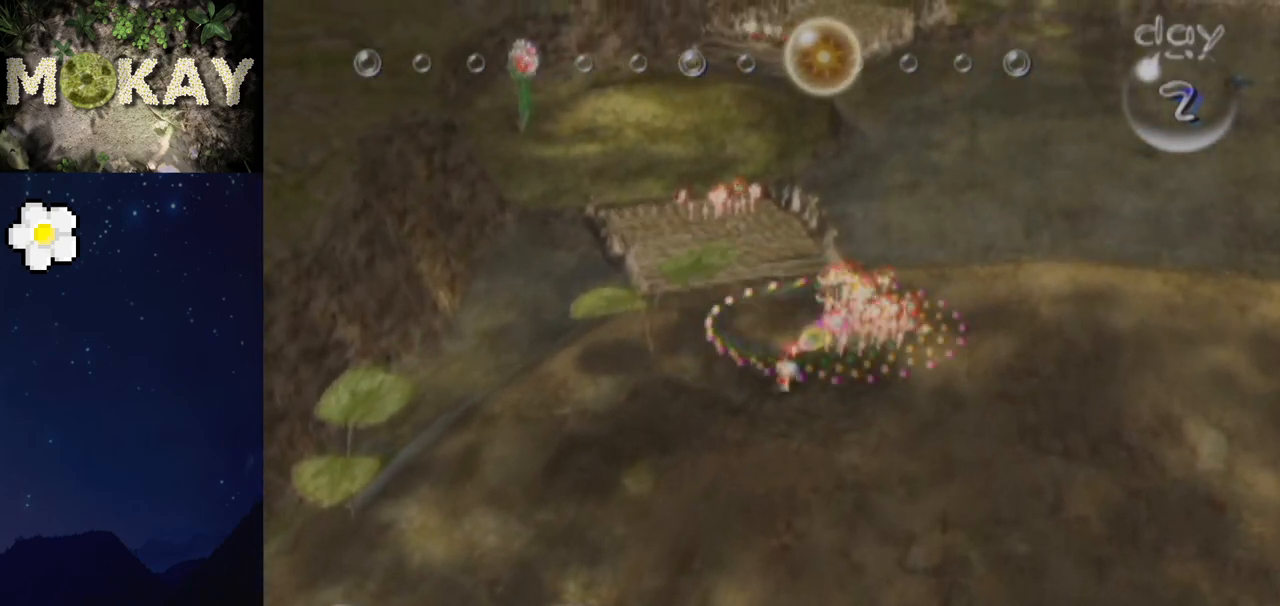
{"buttons": ["B"], "left_stick": "up-left", "right_stick": "up", "events": [[133, "B", "down"], [200, "left_stick", "up-left"]]}
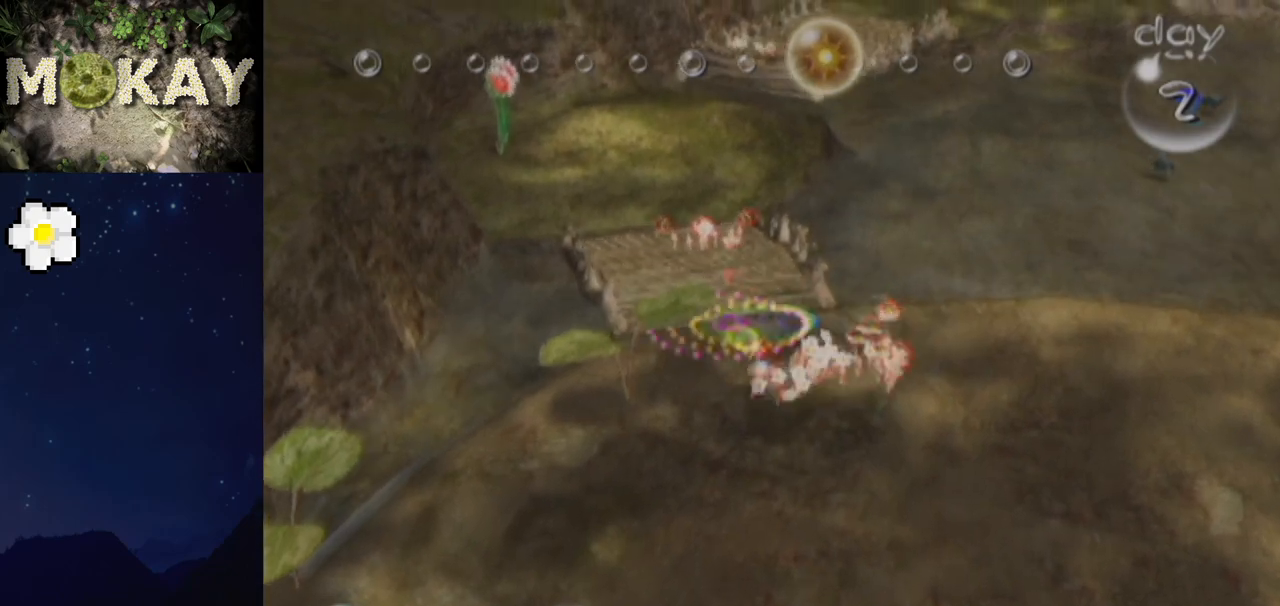
{"buttons": ["B"], "left_stick": "up", "right_stick": "up", "events": [[67, "left_stick", "up"]]}
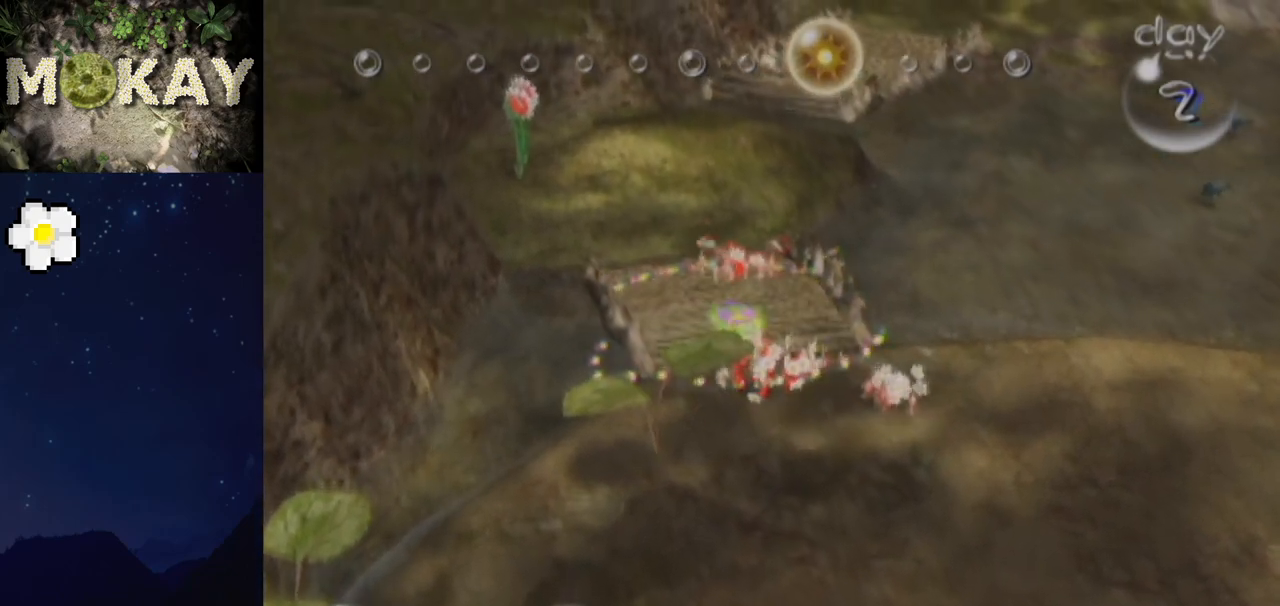
{"buttons": [], "left_stick": "up", "right_stick": "up", "events": [[500, "B", "up"]]}
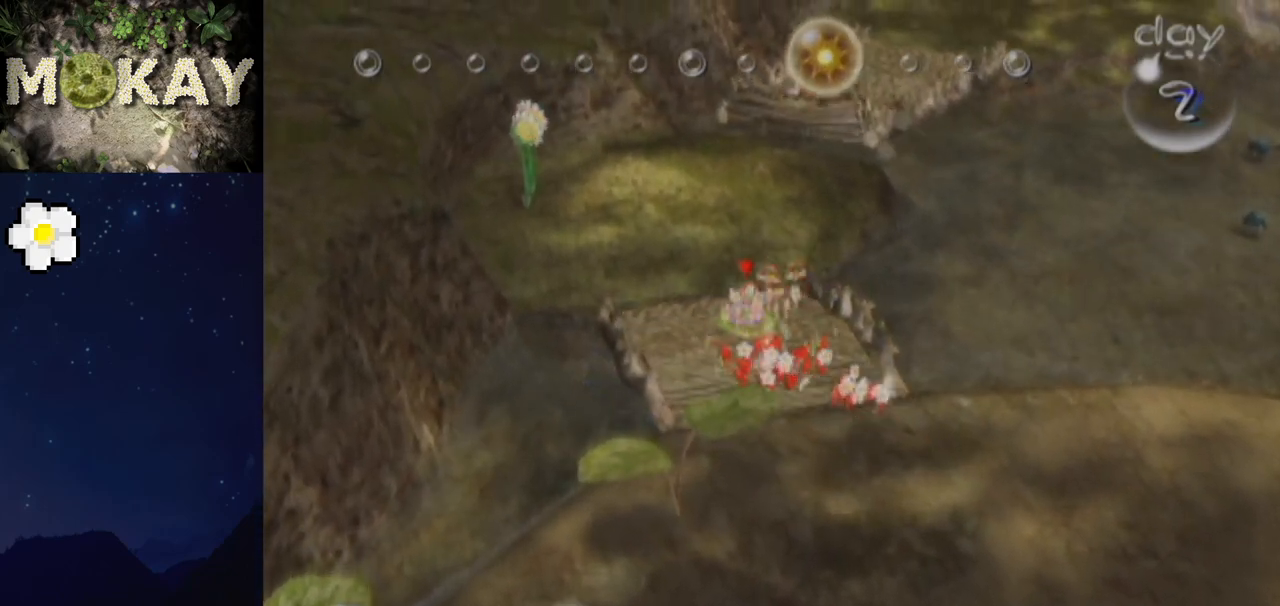
{"buttons": [], "left_stick": "up", "right_stick": "up-left", "events": [[33, "right_stick", "up-left"]]}
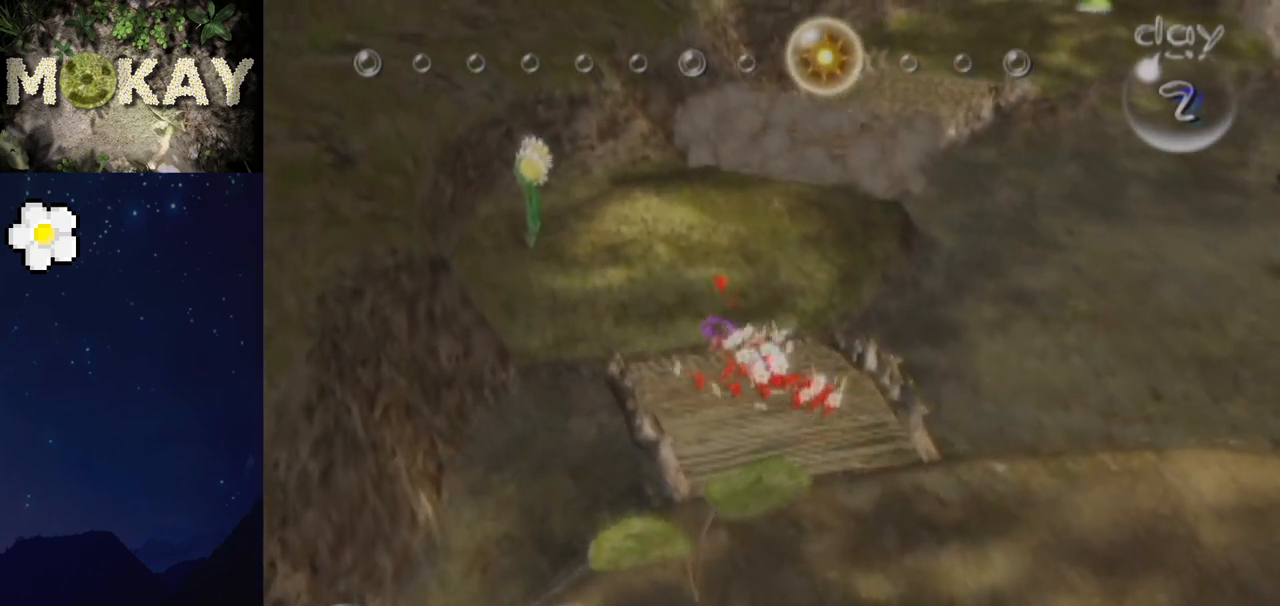
{"buttons": [], "left_stick": "up", "right_stick": "up", "events": [[100, "right_stick", "up"]]}
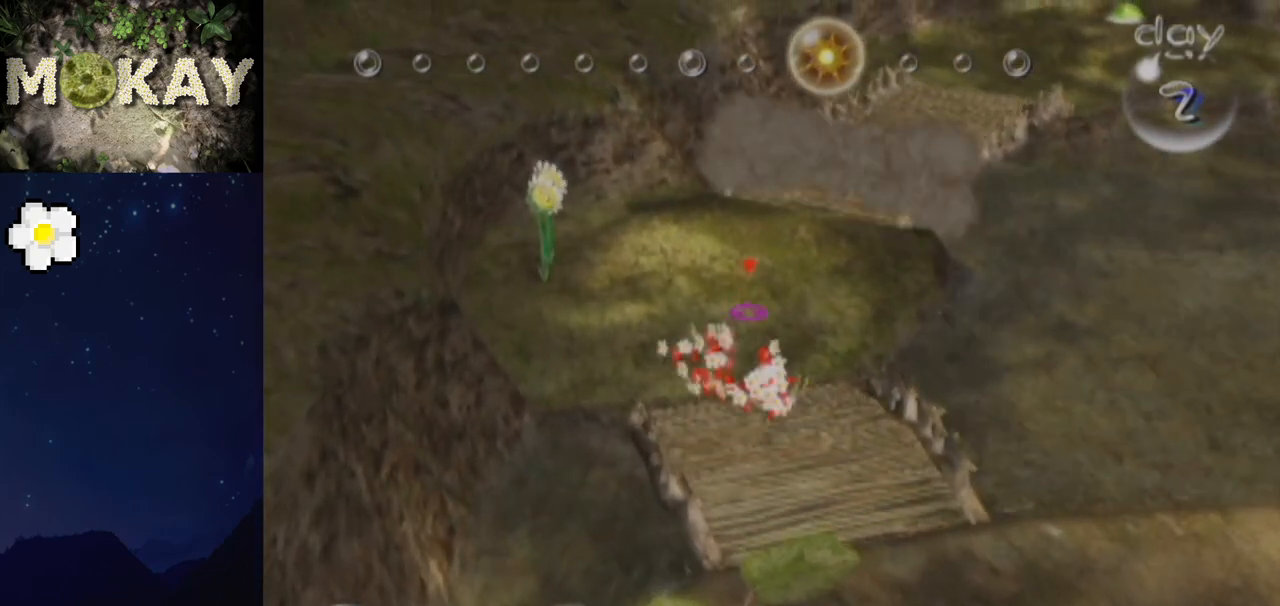
{"buttons": [], "left_stick": "up", "right_stick": "up", "events": [[133, "Z", "down"], [267, "Z", "up"]]}
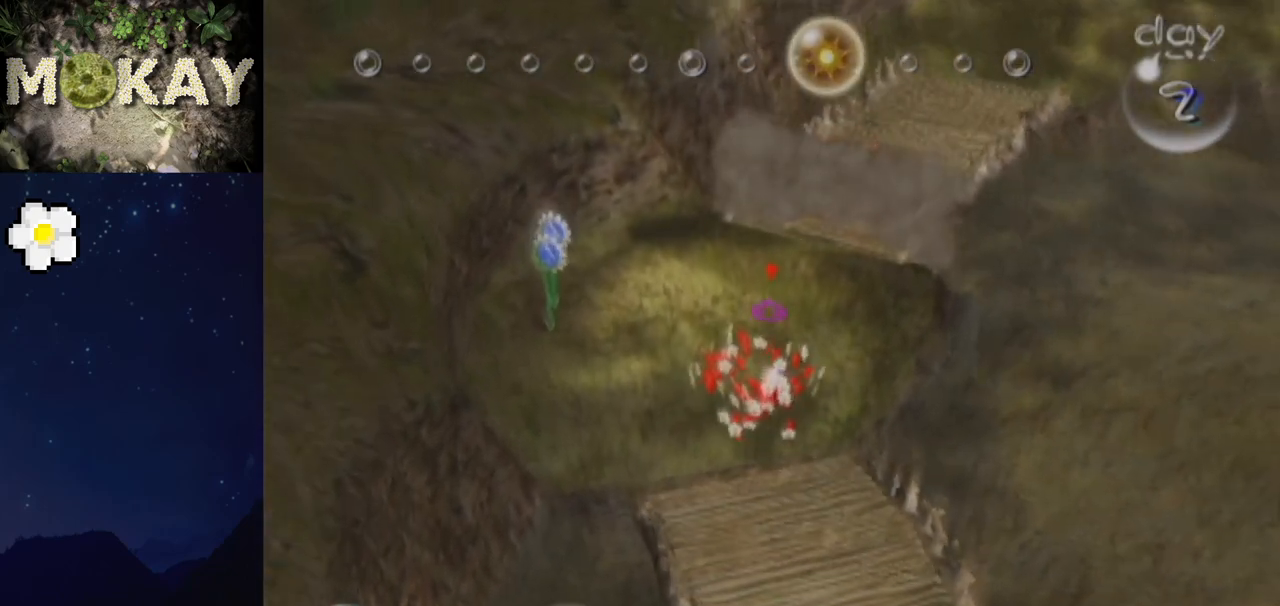
{"buttons": ["B", "L1"], "left_stick": "up-right", "right_stick": "up", "events": [[67, "L1", "down"], [267, "B", "down"], [467, "left_stick", "up-right"]]}
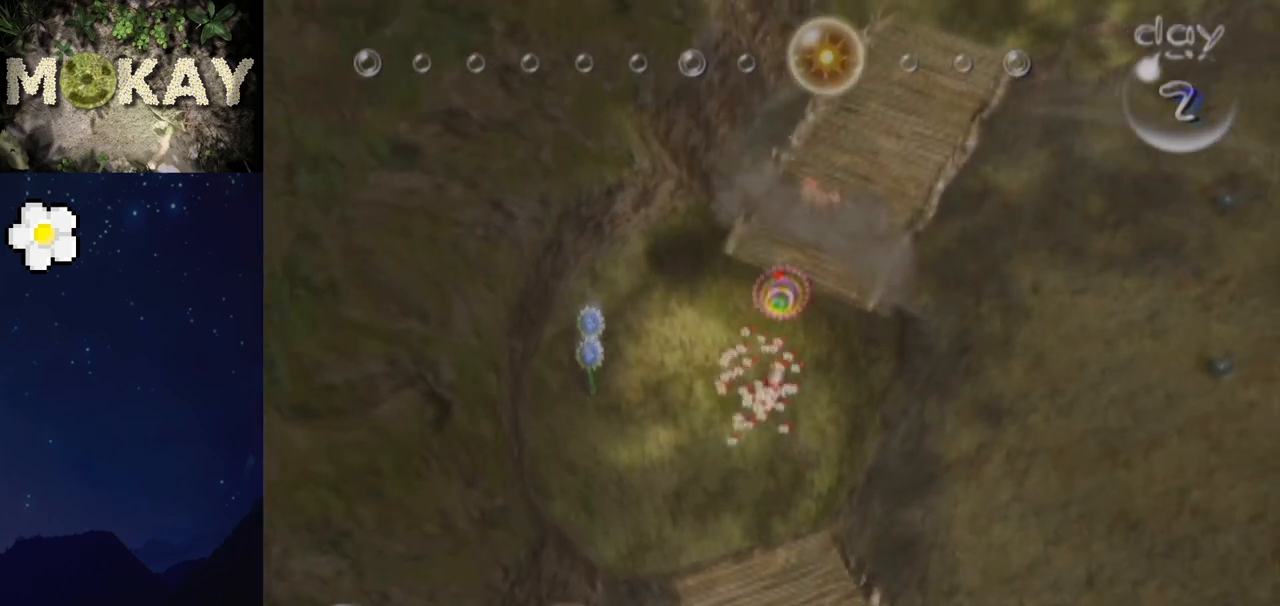
{"buttons": ["B", "L1"], "left_stick": "up-right", "right_stick": "up", "events": [[133, "Z", "down"], [267, "Z", "up"]]}
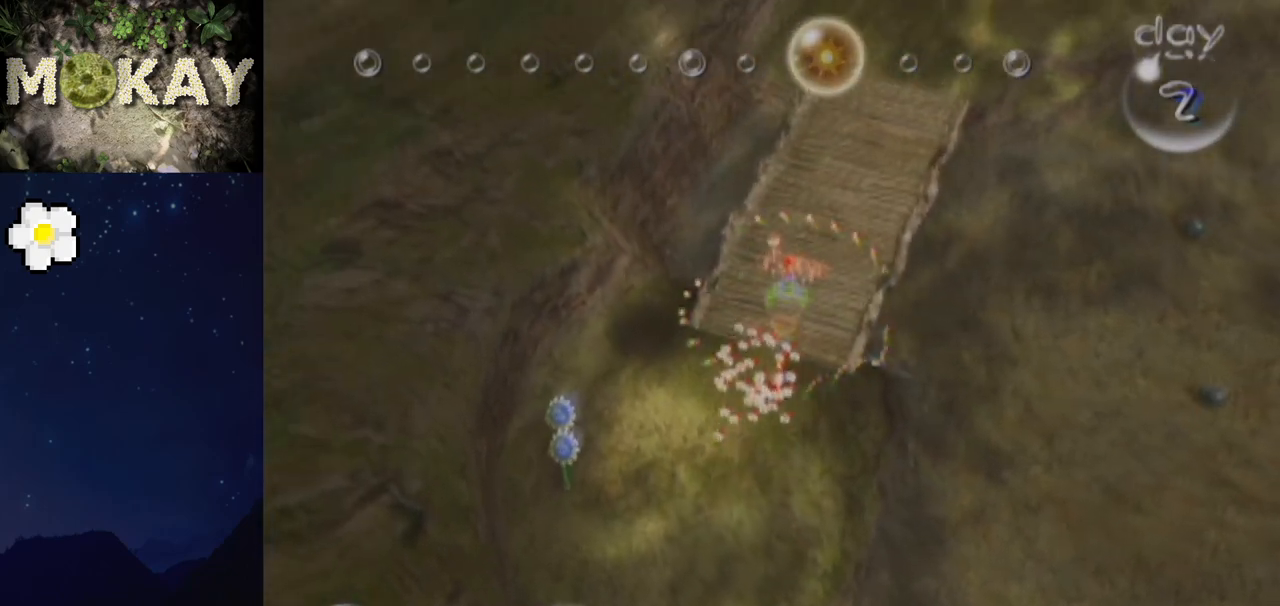
{"buttons": ["L1"], "left_stick": "up", "right_stick": "up", "events": [[200, "B", "up"], [400, "left_stick", "up"]]}
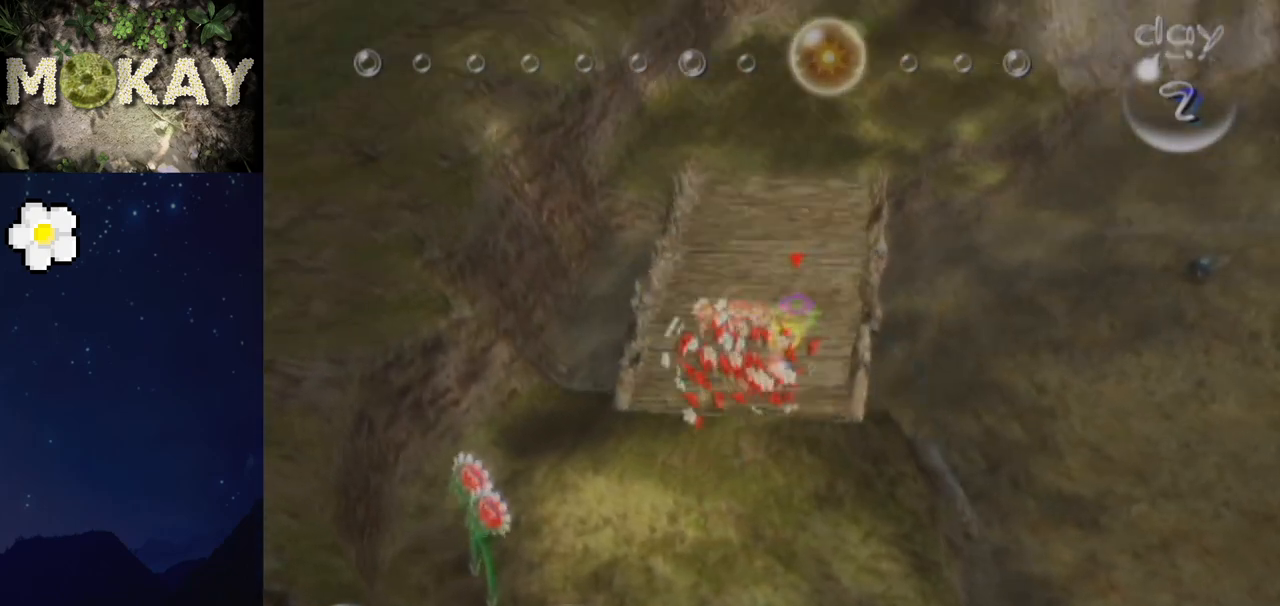
{"buttons": ["L1"], "left_stick": "up", "right_stick": "up", "events": []}
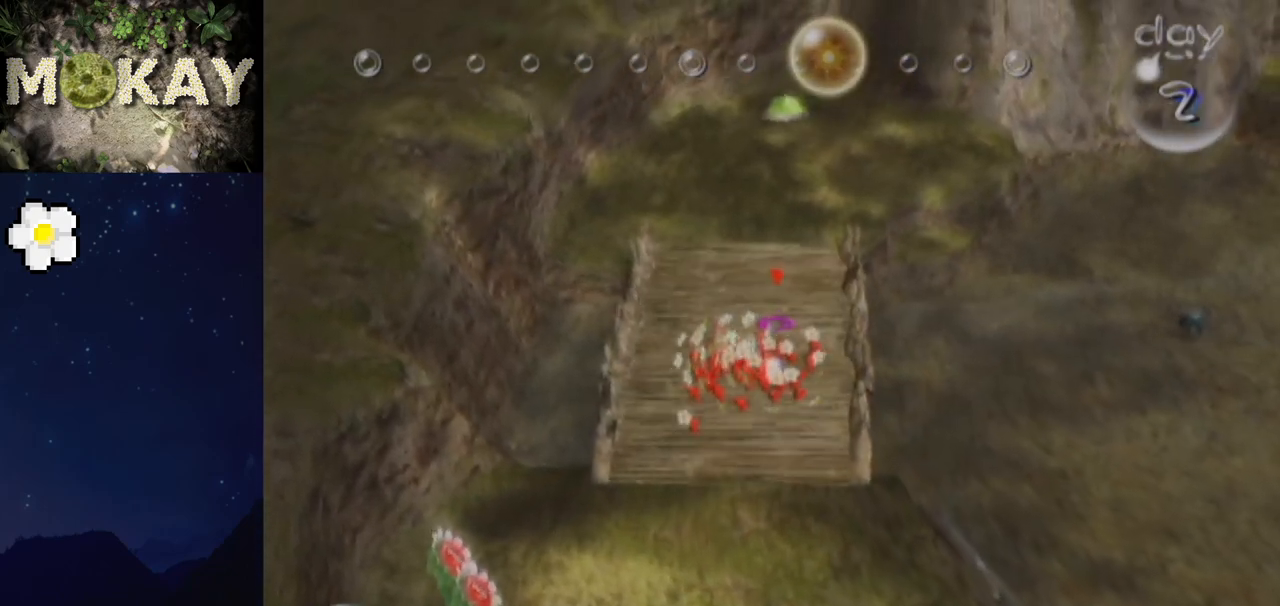
{"buttons": ["L1"], "left_stick": "up", "right_stick": "up", "events": [[300, "left_stick", "up-right"], [400, "left_stick", "up"]]}
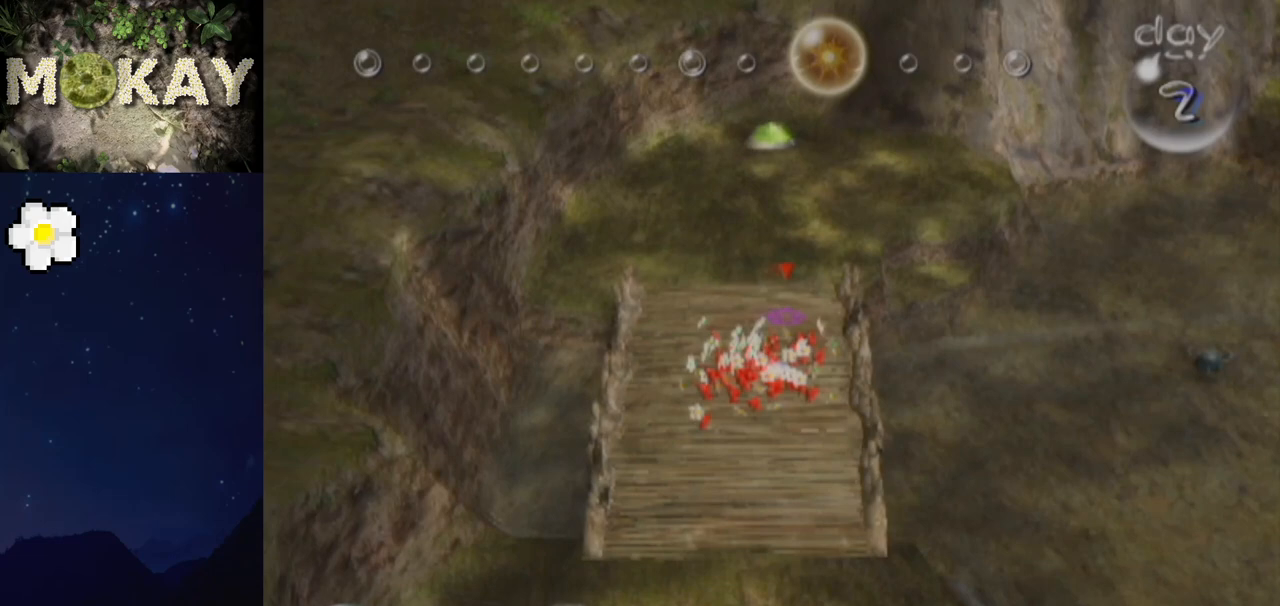
{"buttons": [], "left_stick": "up", "right_stick": "up", "events": [[267, "L1", "up"]]}
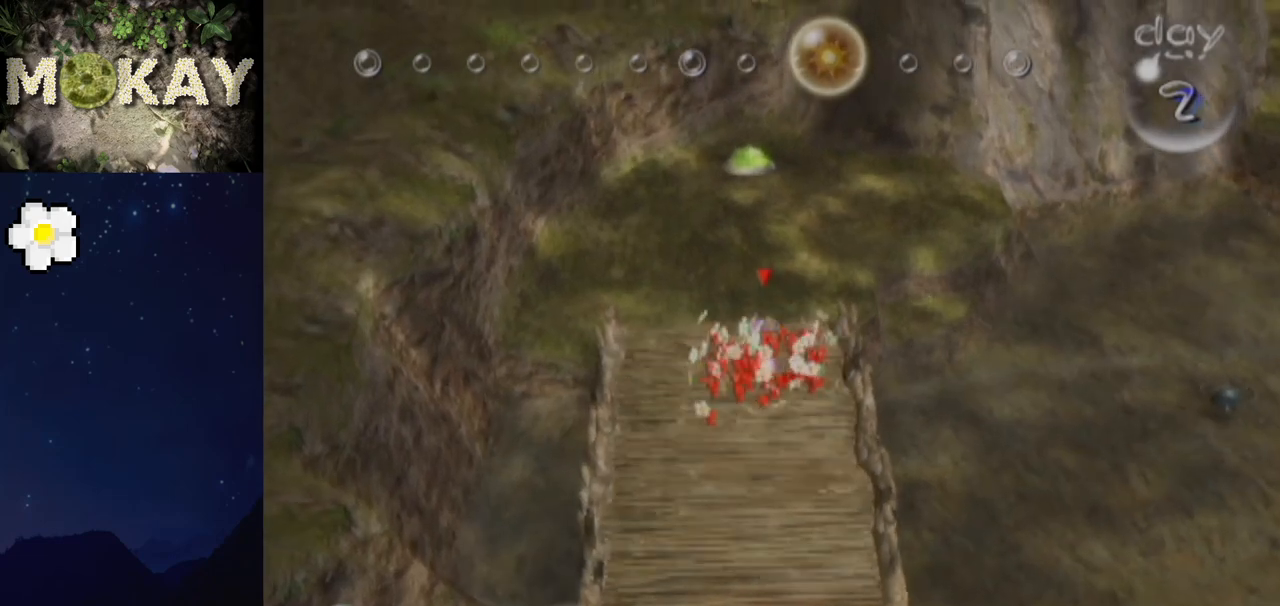
{"buttons": [], "left_stick": "up", "right_stick": "up", "events": []}
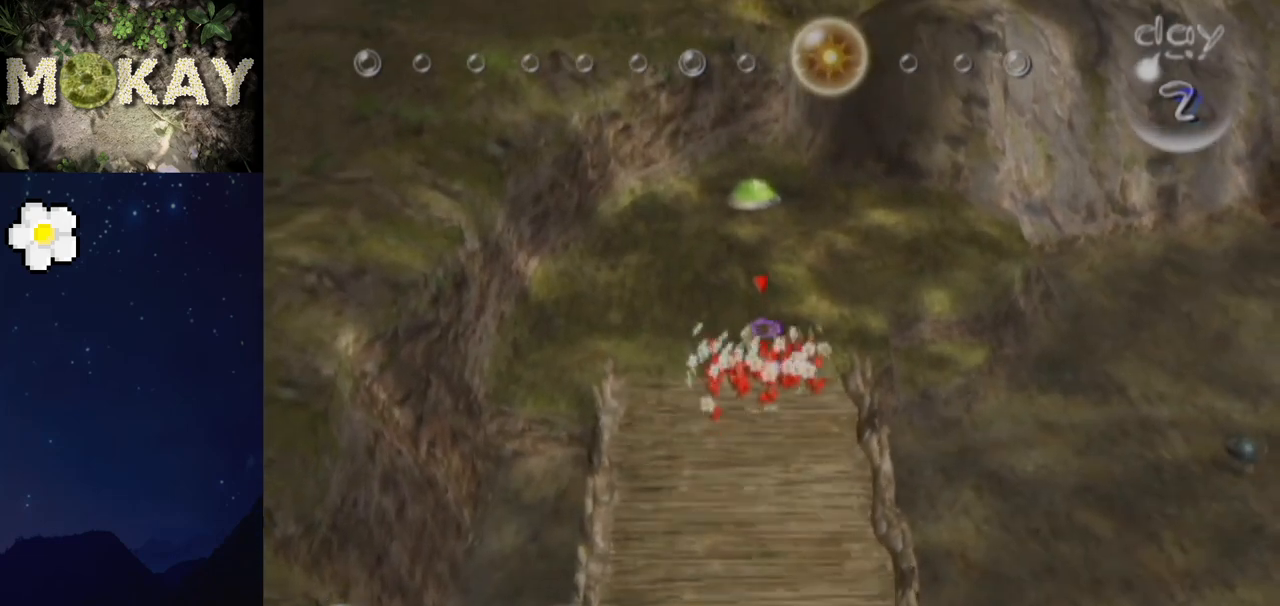
{"buttons": [], "left_stick": "up", "right_stick": "up", "events": []}
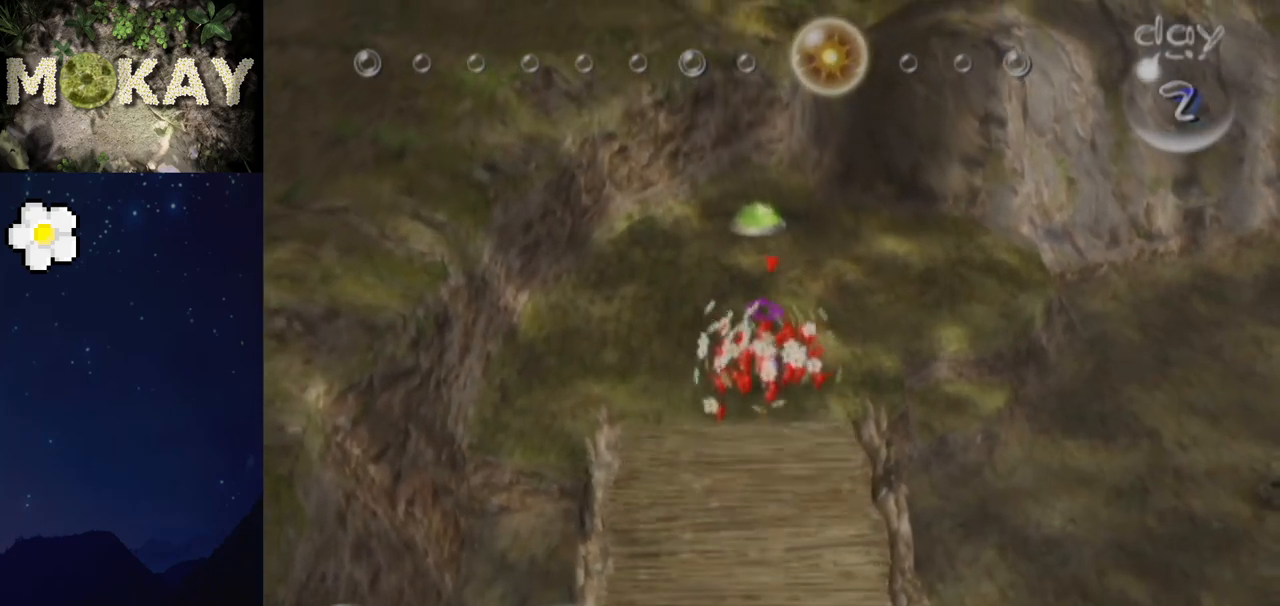
{"buttons": [], "left_stick": "up", "right_stick": "up", "events": [[233, "Z", "down"], [333, "Z", "up"]]}
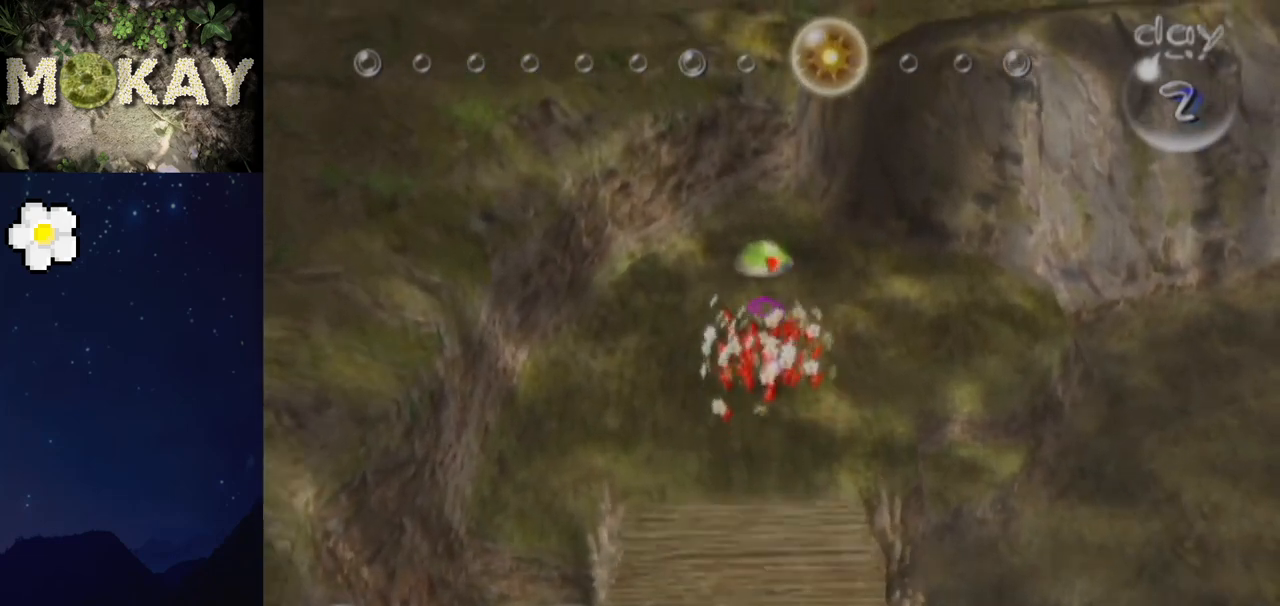
{"buttons": [], "left_stick": "up-right", "right_stick": "up", "events": [[467, "left_stick", "up-right"]]}
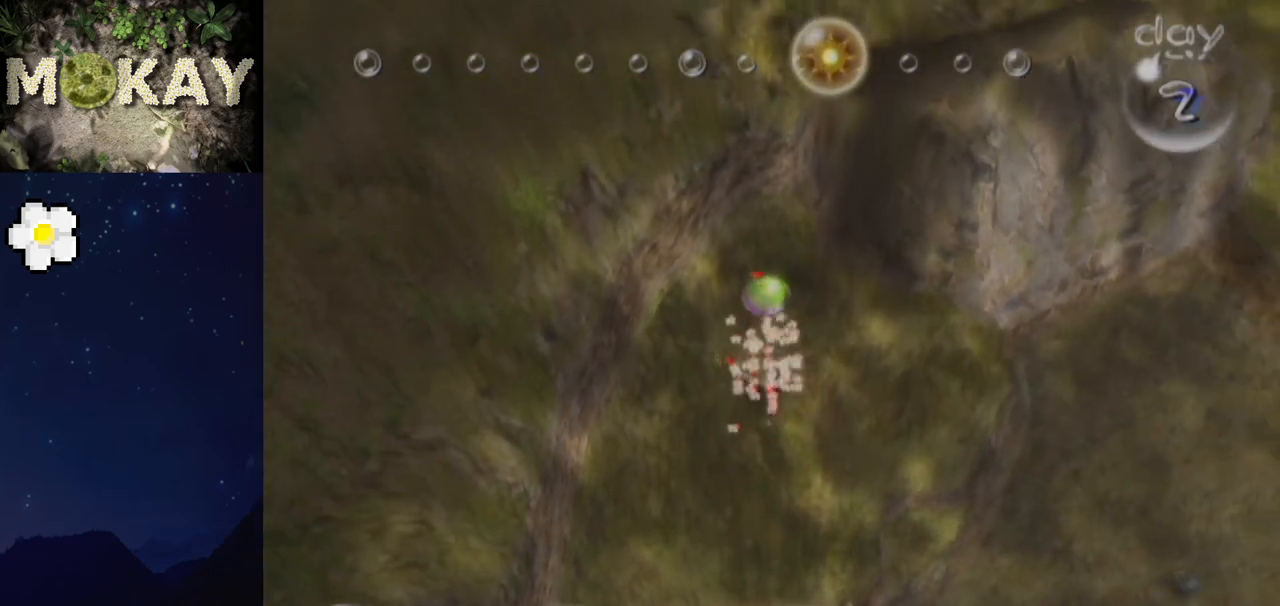
{"buttons": [], "left_stick": "center", "right_stick": "up", "events": [[67, "left_stick", "center"]]}
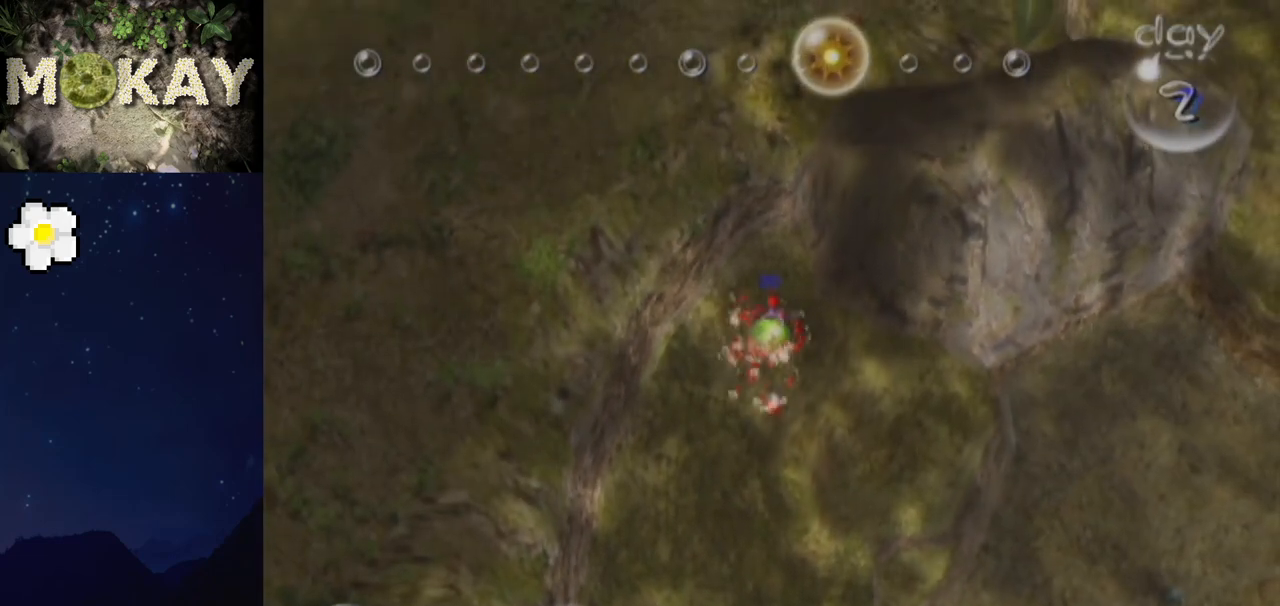
{"buttons": [], "left_stick": "center", "right_stick": "up", "events": []}
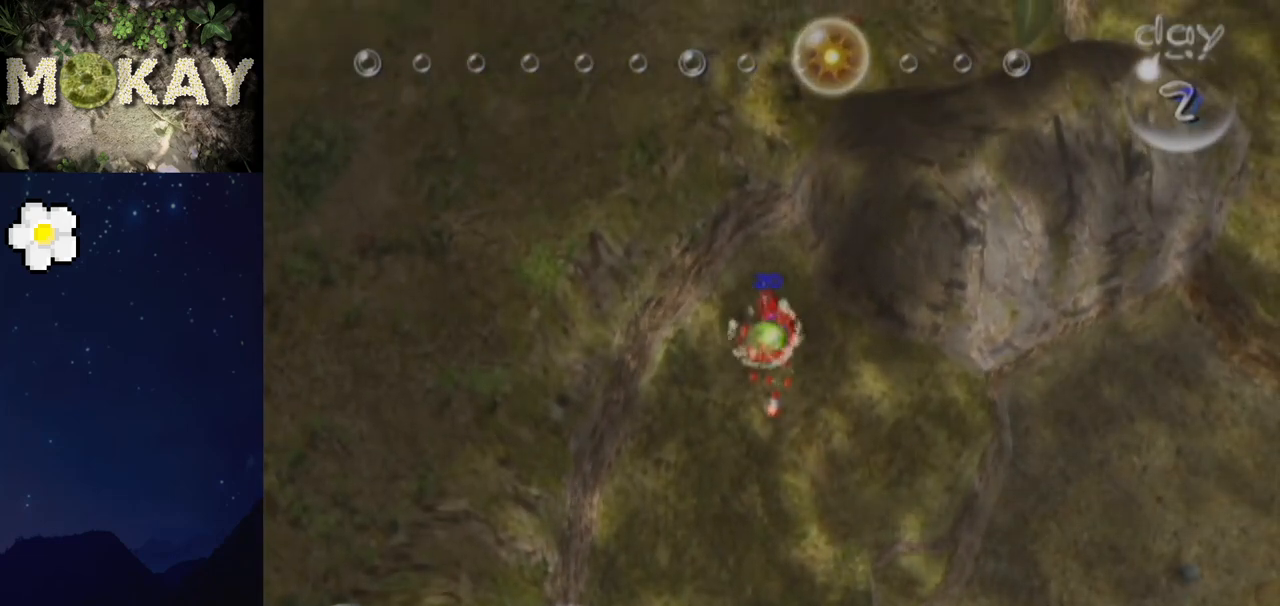
{"buttons": [], "left_stick": "up", "right_stick": "up", "events": [[267, "left_stick", "up"]]}
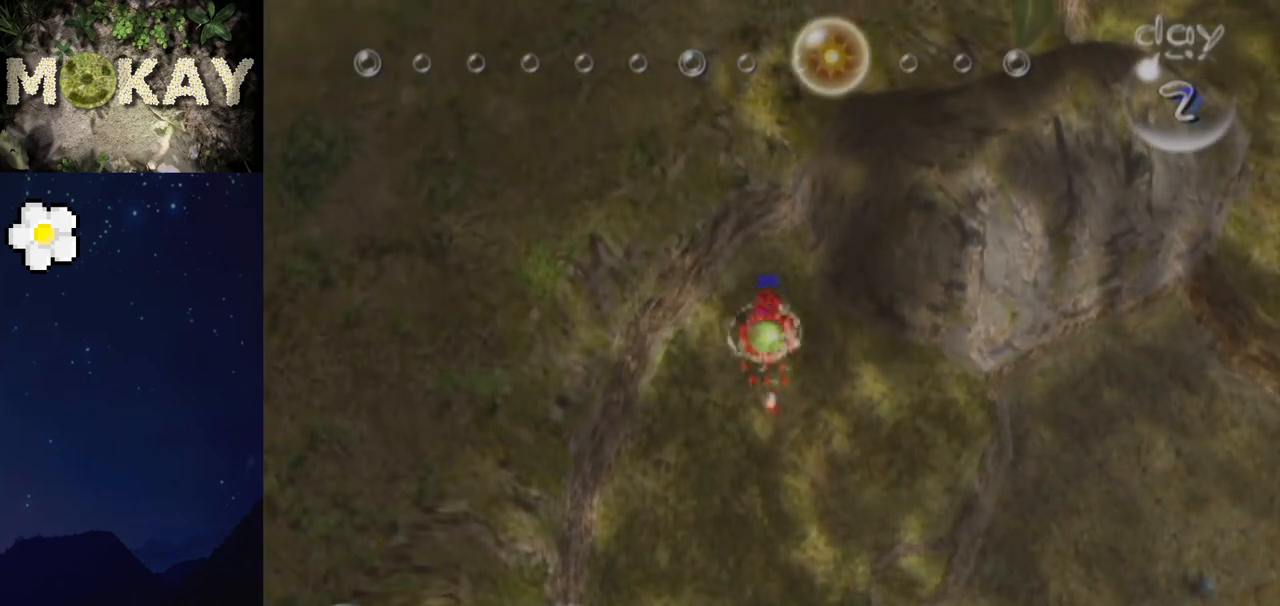
{"buttons": [], "left_stick": "up-right", "right_stick": "right", "events": [[300, "right_stick", "up-right"], [367, "left_stick", "up-right"], [400, "B", "down"], [467, "right_stick", "right"], [500, "B", "up"]]}
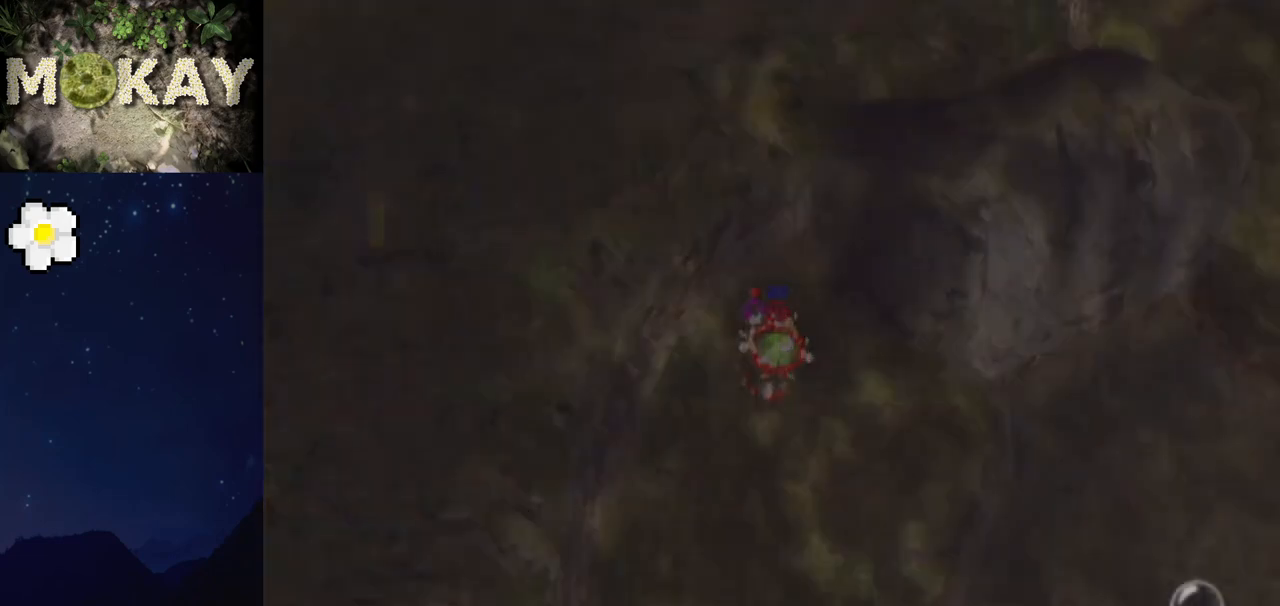
{"buttons": [], "left_stick": "up", "right_stick": "down", "events": [[67, "B", "down"], [167, "B", "up"], [200, "B", "down"], [333, "B", "up"], [333, "right_stick", "down-right"], [467, "right_stick", "down"], [500, "left_stick", "up"]]}
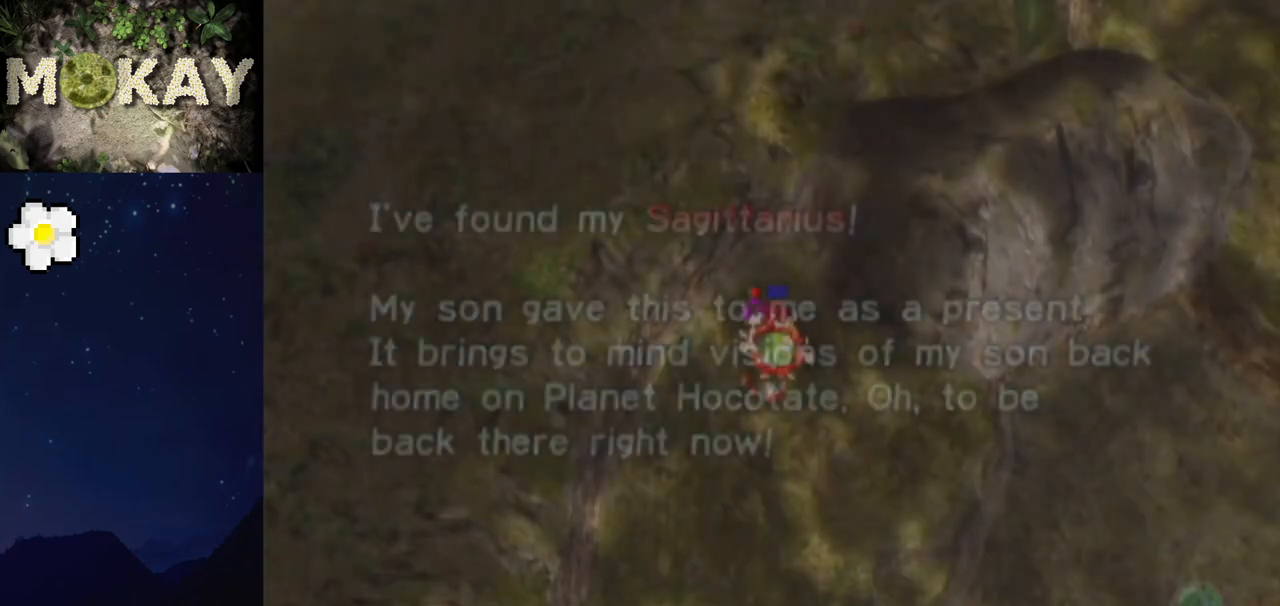
{"buttons": ["L1"], "left_stick": "right", "right_stick": "down-right", "events": [[67, "right_stick", "down-right"], [100, "R1", "down"], [267, "left_stick", "up-right"], [400, "L1", "down"], [400, "R1", "up"], [433, "left_stick", "right"]]}